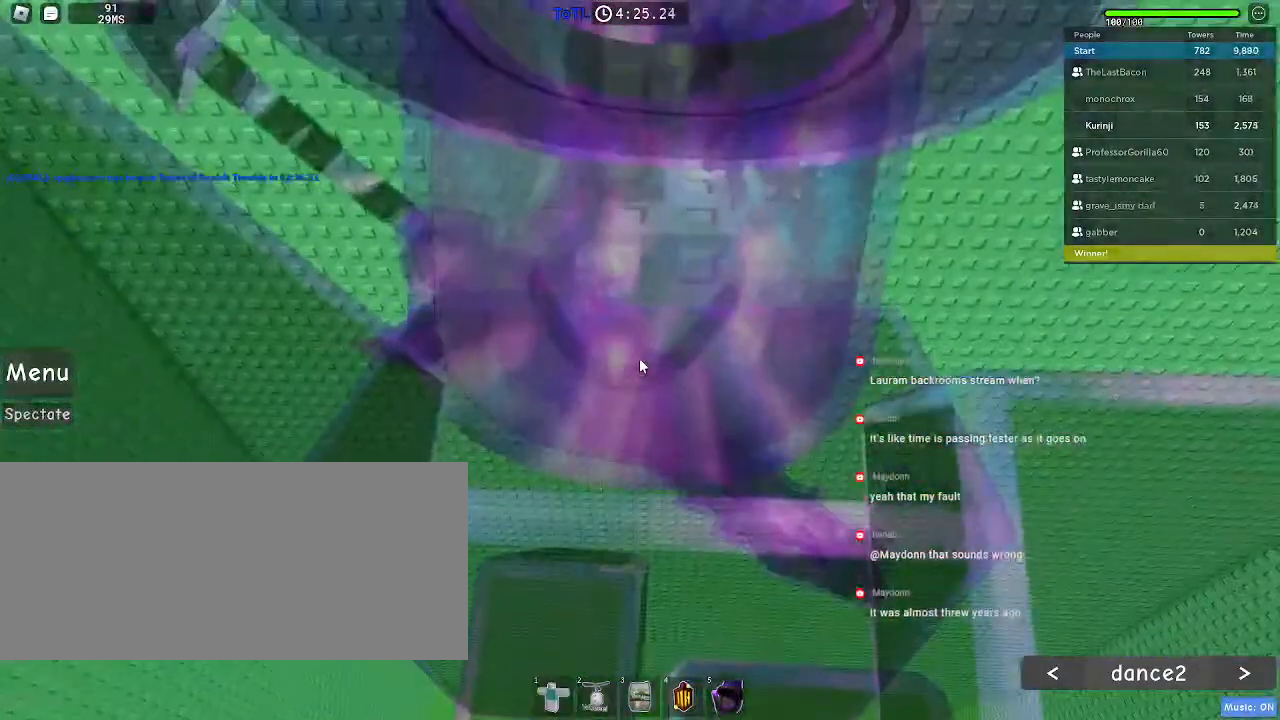
Gameplay with keyboard and mouse; each line is a JSON object with the keys and mouse buttons held at the frame after it. "events" lists presses ("down") and releases ("up") of "a", "ctrl", "d", "e", "f", "q", "r", "s", "shift", "space", "tab", "w", "mouse_left", "mouse_wheel", "mouse_right", "mouse_mb4" and "mouse_mb5" between this image and that frame as [ms after this image, input, new state], when the widget could be followed in between. "mouse_left", "mouse_wheel", "mouse_right", "mouse_mb4", "mouse_mb5" = the "left", "wheel", "right", "mb4", "mb5" buttons of the "mouse" list. No other keys are recorded. "wheel" means that the mouse wheel is clicked or scrolled. Mouse movement is not recorded.
{"keys": [], "mouse": ["wheel"], "events": [[34, "w", "down"], [84, "space", "down"], [184, "shift", "down"], [200, "space", "up"], [350, "shift", "up"], [350, "w", "up"], [400, "mouse_wheel", "down"], [417, "mouse_right", "up"]]}
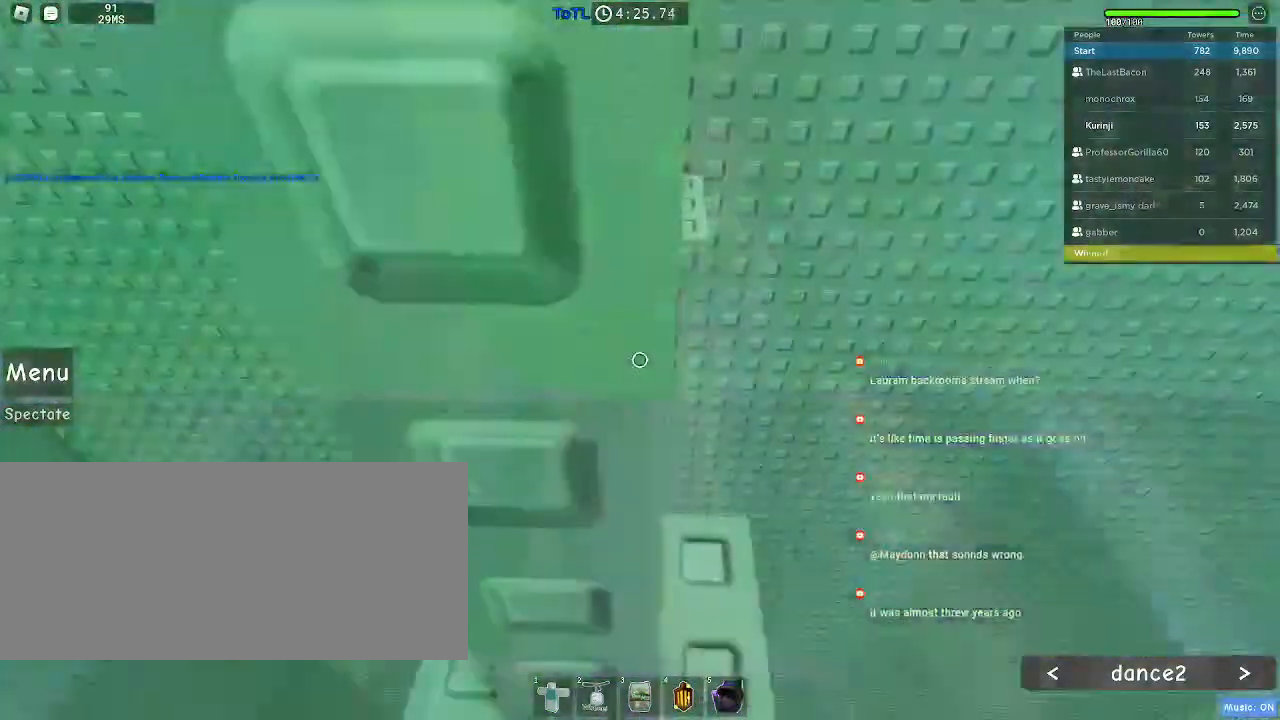
{"keys": ["w"], "mouse": [], "events": [[50, "d", "down"], [84, "mouse_wheel", "up"], [84, "w", "down"], [200, "d", "up"], [200, "w", "up"], [267, "d", "down"], [267, "w", "down"], [367, "d", "up"], [367, "w", "up"], [450, "w", "down"], [467, "d", "down"], [484, "d", "up"]]}
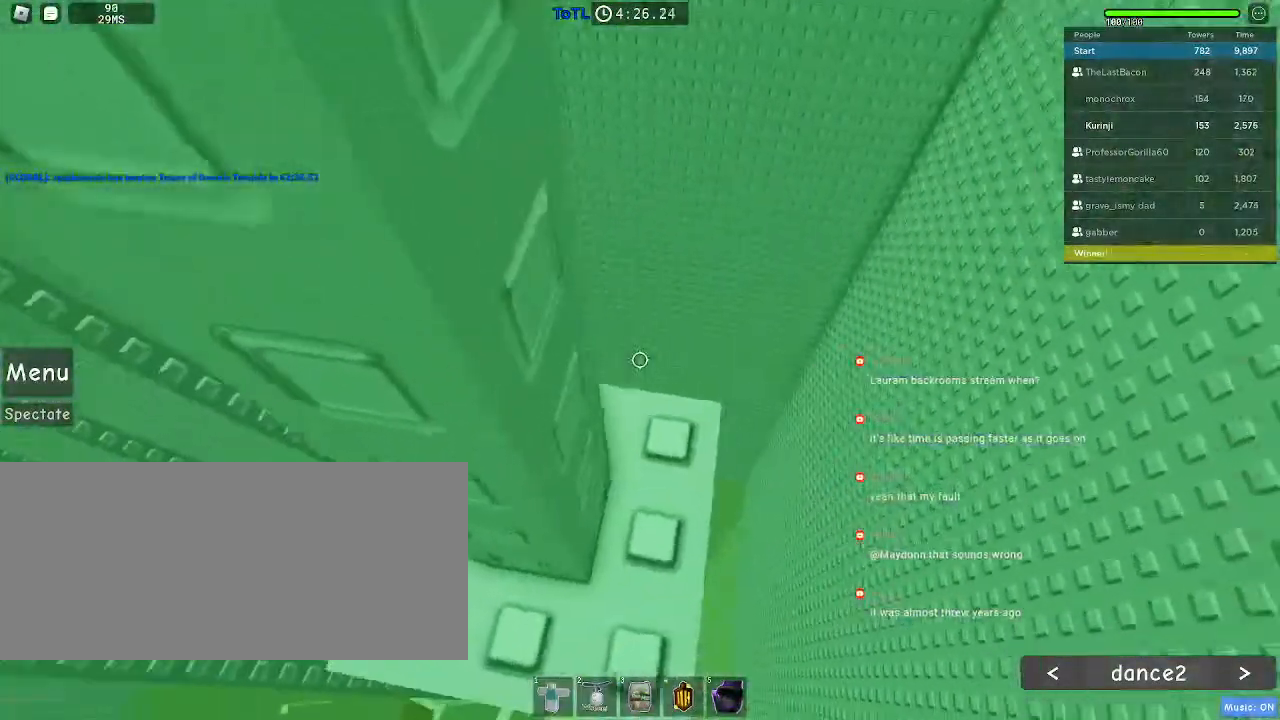
{"keys": [], "mouse": [], "events": [[34, "w", "up"], [217, "w", "down"], [334, "w", "up"]]}
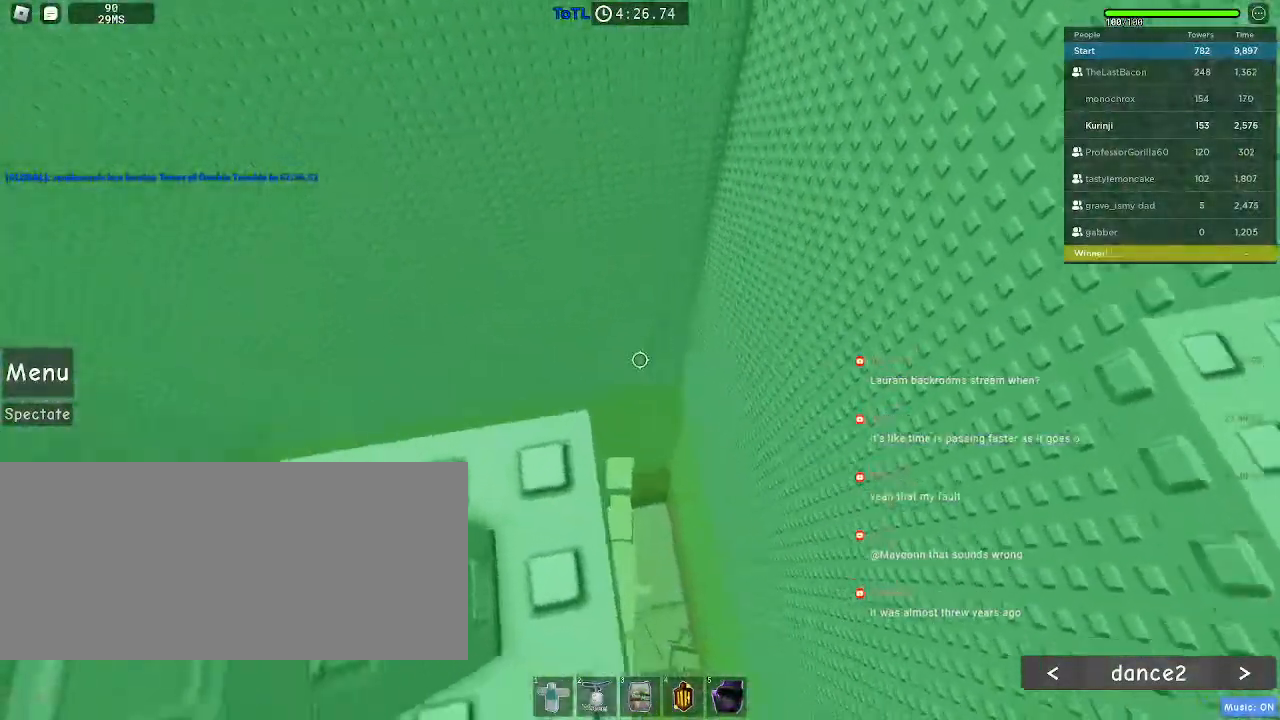
{"keys": ["w"], "mouse": [], "events": [[184, "s", "down"], [200, "s", "up"], [467, "w", "down"]]}
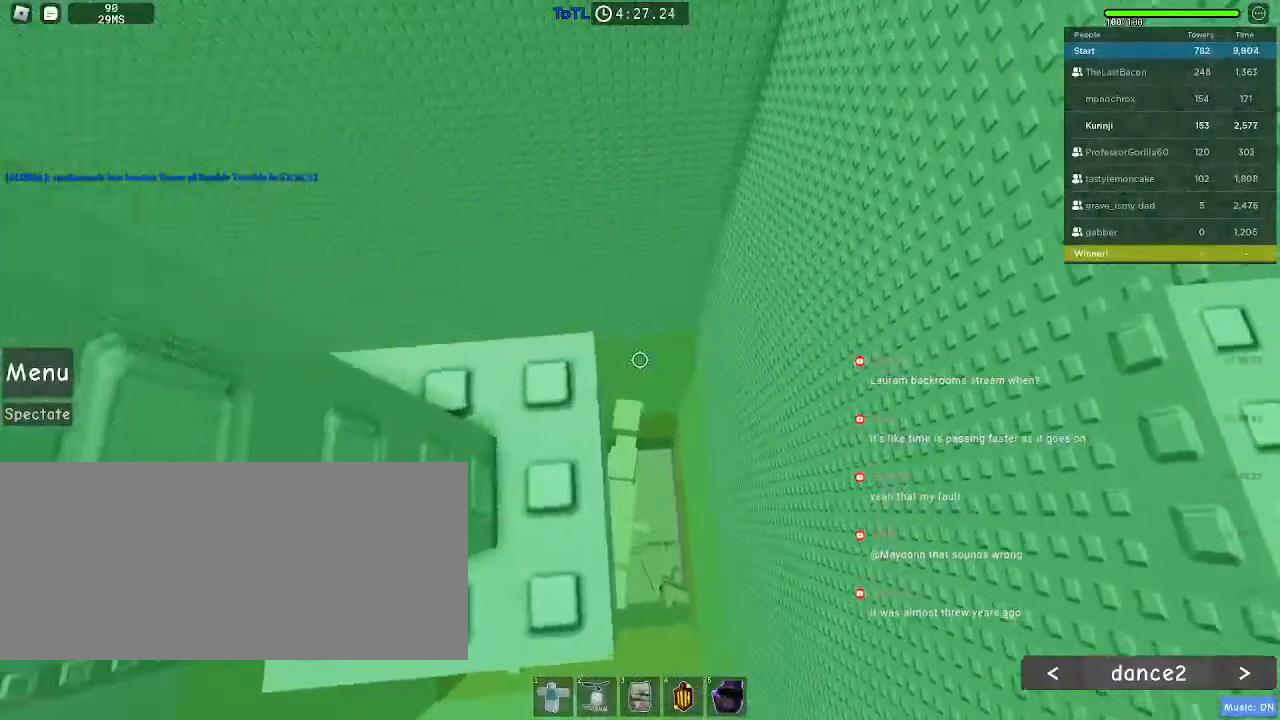
{"keys": [], "mouse": [], "events": [[17, "w", "up"], [200, "s", "down"], [267, "s", "up"]]}
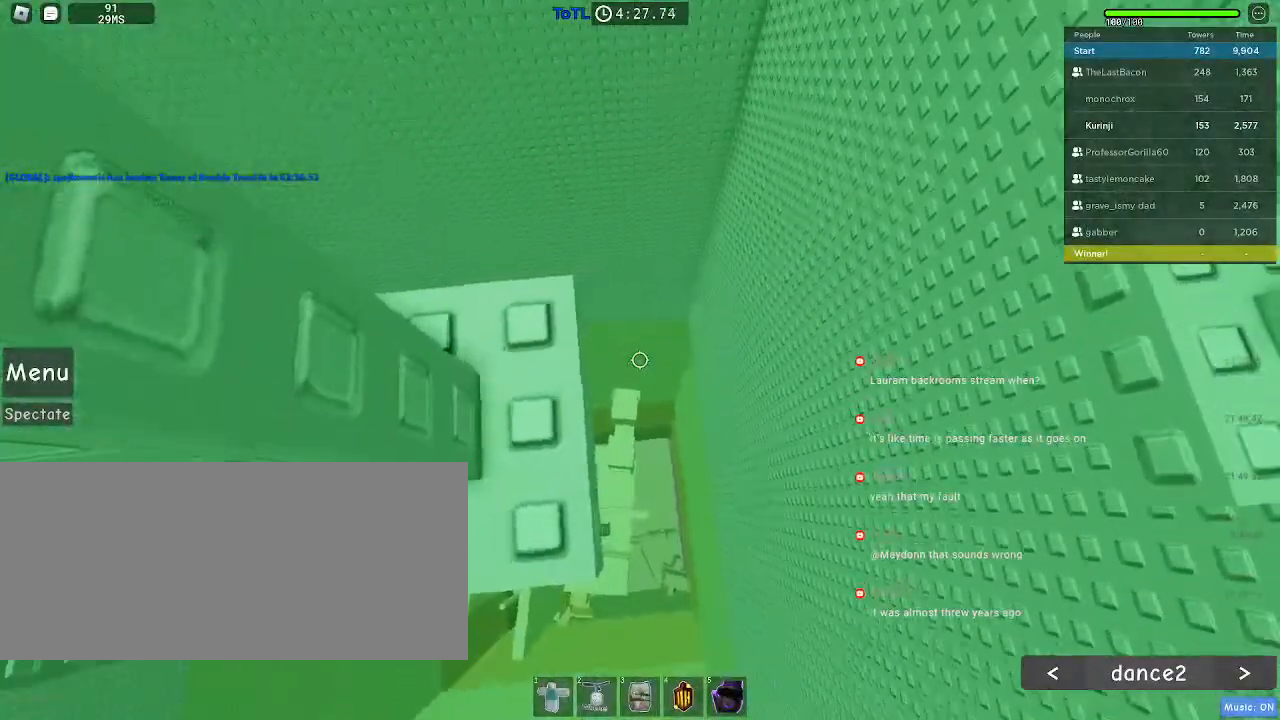
{"keys": [], "mouse": [], "events": [[67, "w", "down"], [100, "w", "up"]]}
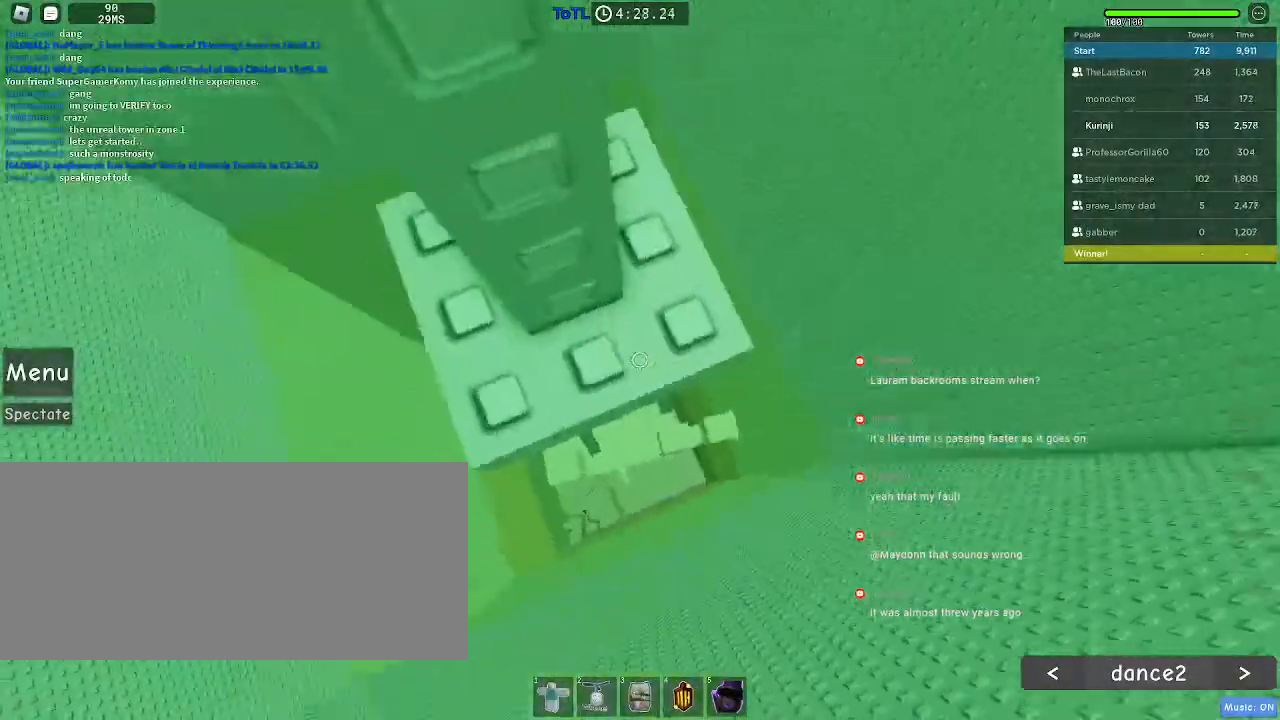
{"keys": [], "mouse": [], "events": []}
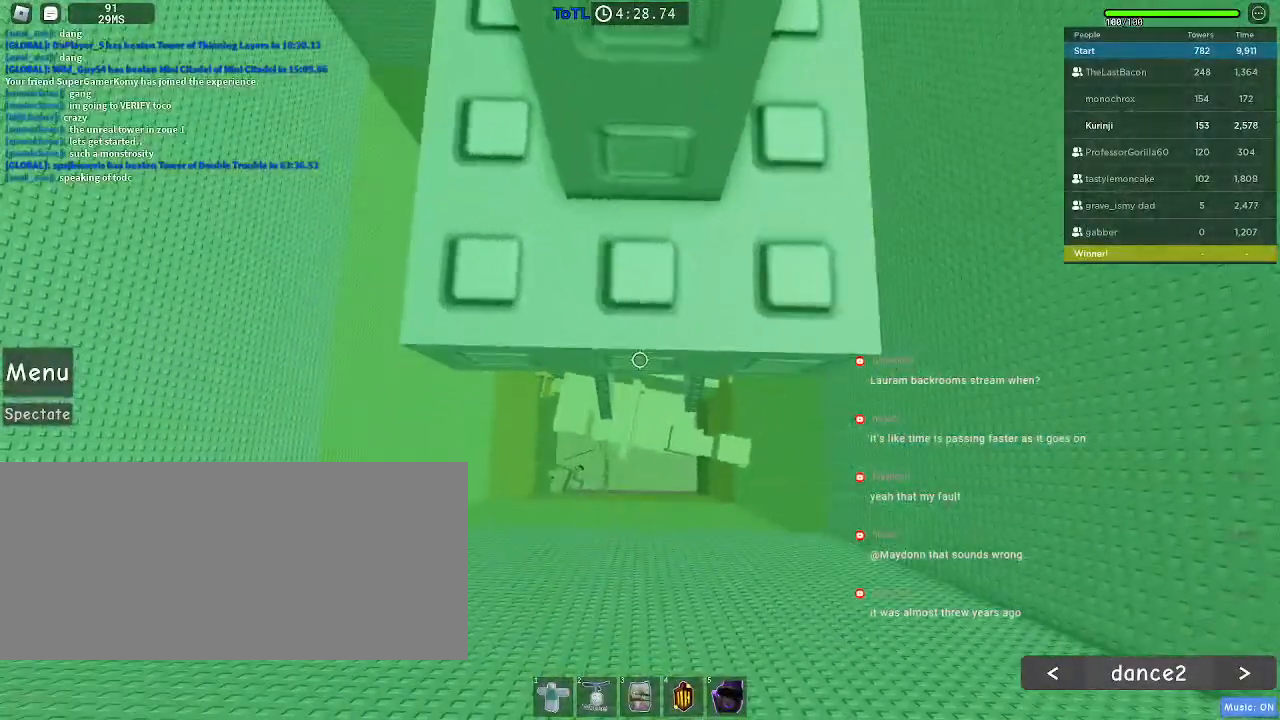
{"keys": [], "mouse": [], "events": [[334, "w", "down"], [384, "w", "up"]]}
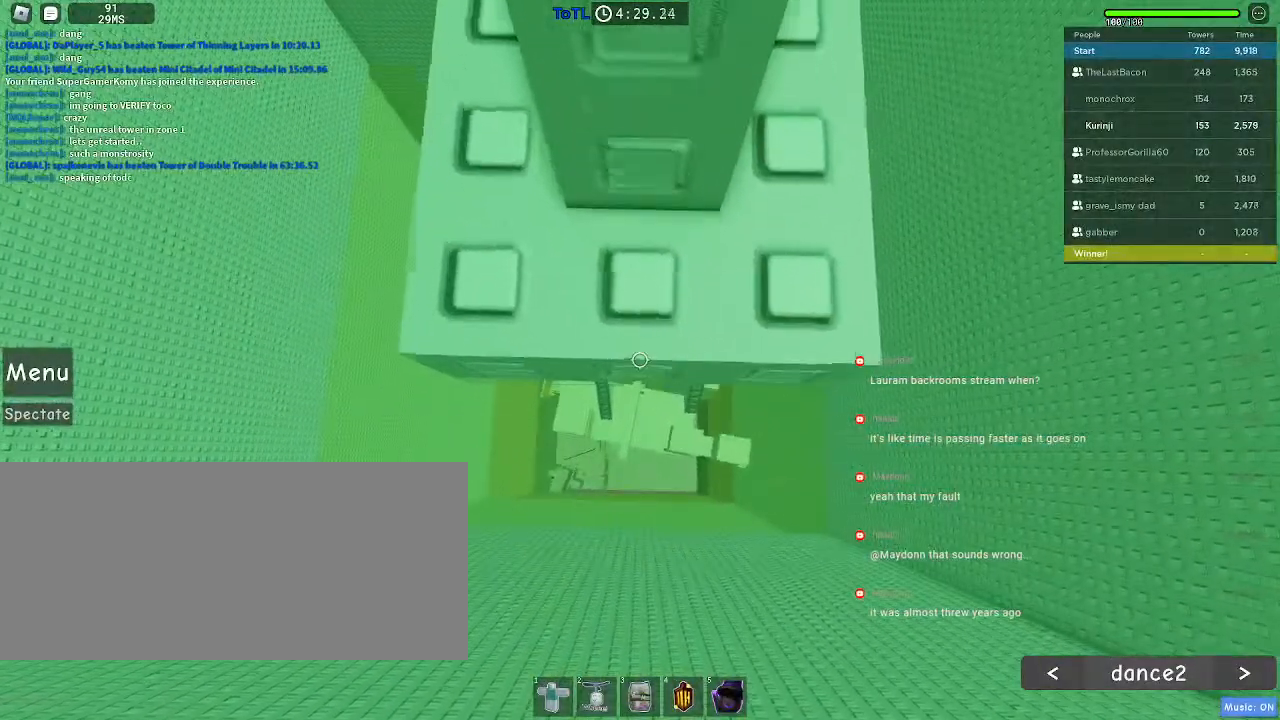
{"keys": [], "mouse": ["wheel", "right"], "events": [[217, "shift", "down"], [284, "mouse_right", "down"], [300, "shift", "up"], [400, "mouse_wheel", "down"]]}
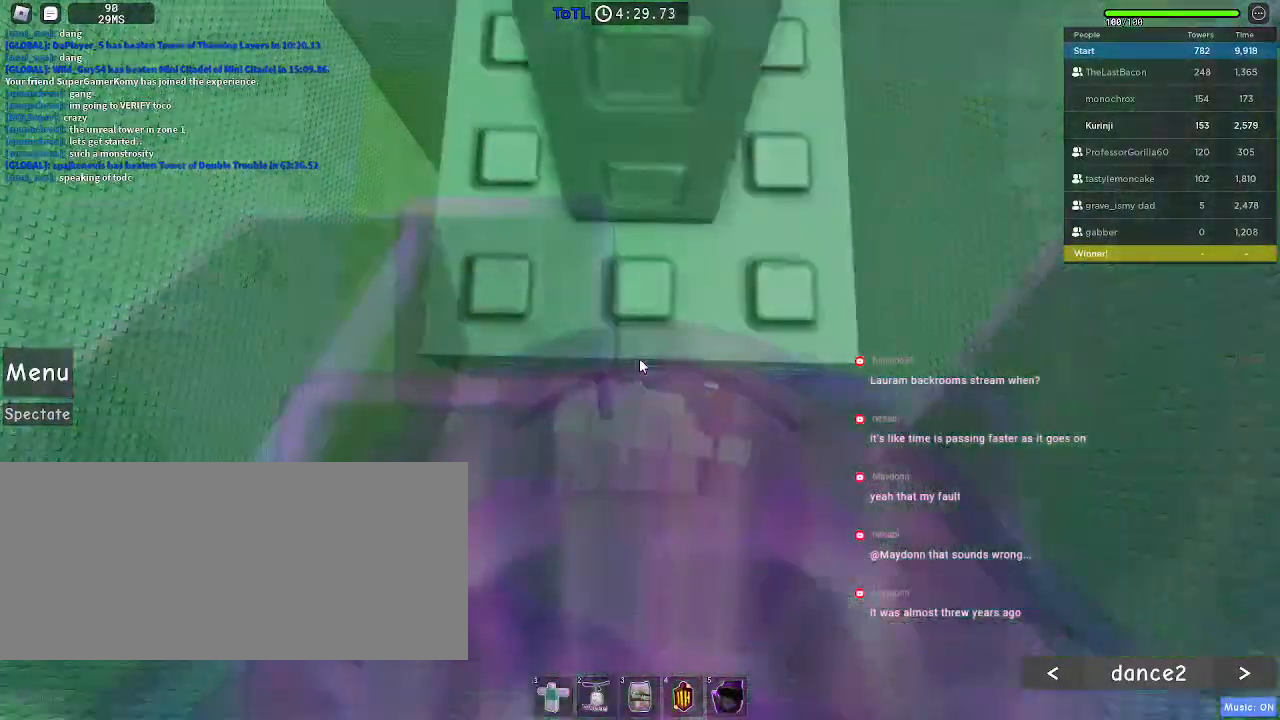
{"keys": [], "mouse": ["right"], "events": [[34, "mouse_wheel", "up"]]}
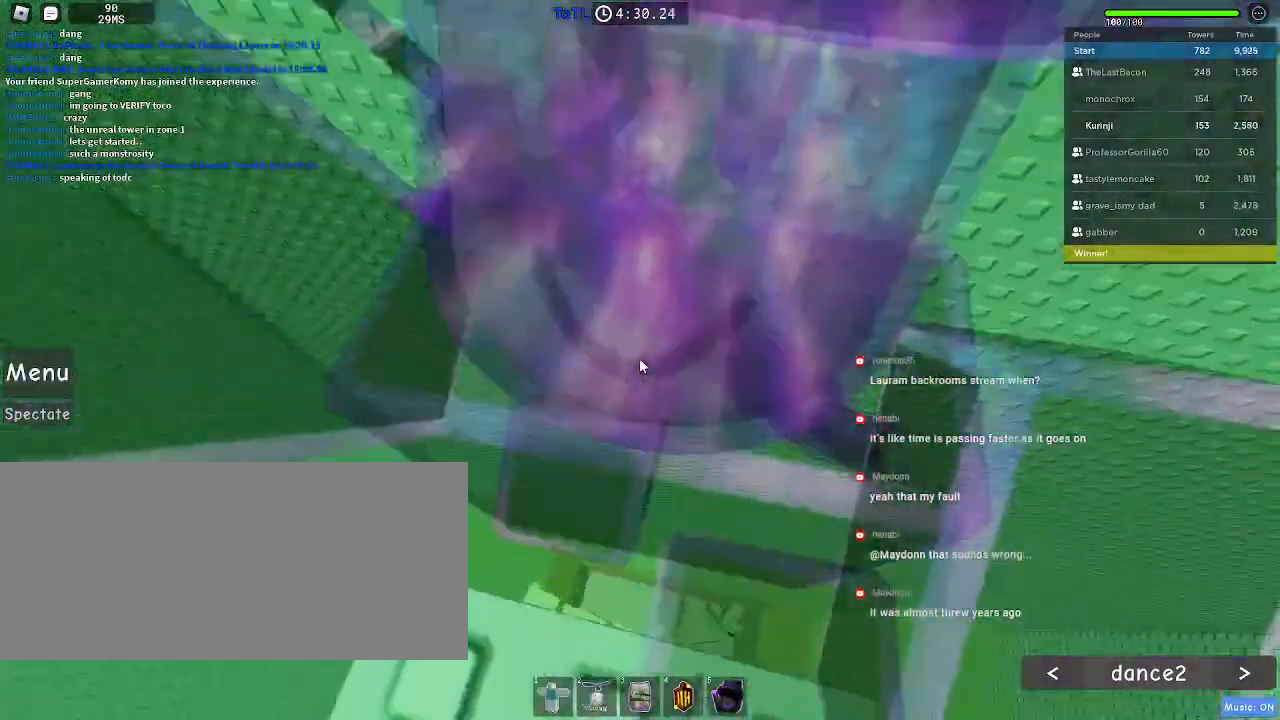
{"keys": [], "mouse": ["right"], "events": []}
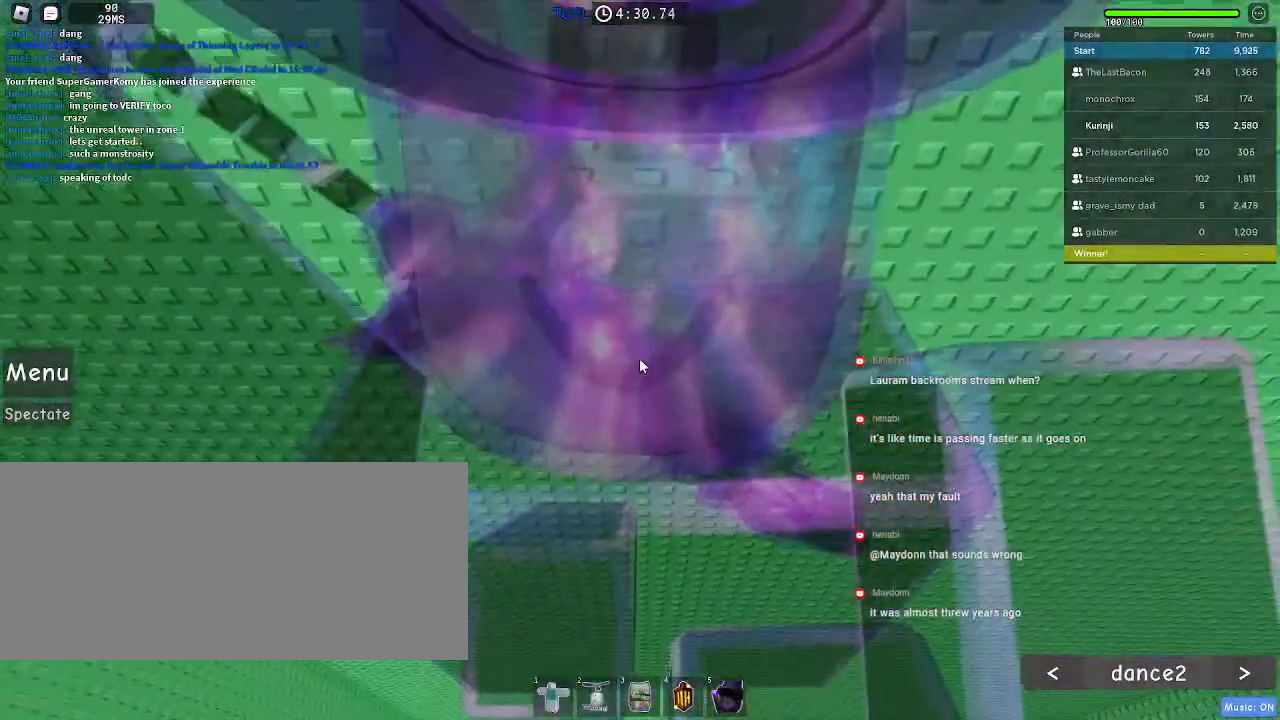
{"keys": [], "mouse": ["wheel"], "events": [[50, "w", "down"], [134, "space", "down"], [200, "space", "up"], [234, "shift", "down"], [384, "shift", "up"], [384, "w", "up"], [484, "mouse_wheel", "down"], [500, "mouse_right", "up"]]}
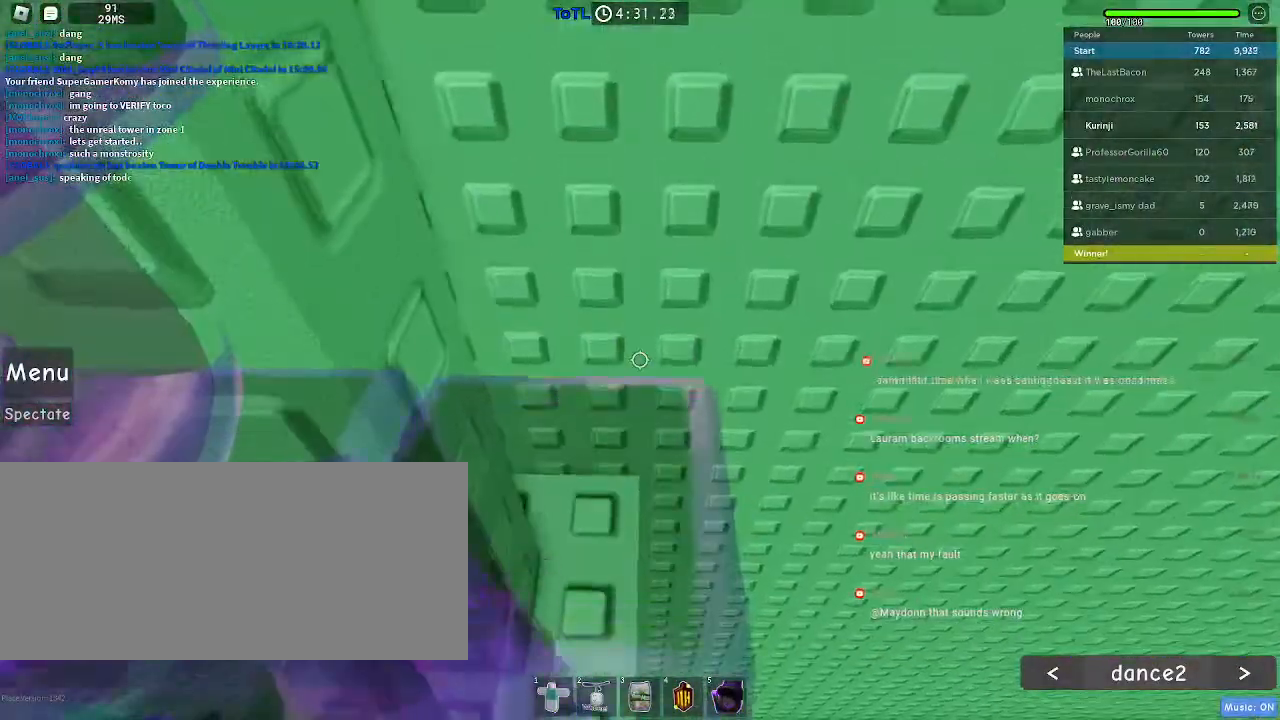
{"keys": ["d", "w"], "mouse": [], "events": [[134, "mouse_wheel", "up"], [234, "w", "down"], [250, "d", "down"], [334, "d", "up"], [334, "w", "up"], [450, "d", "down"], [450, "w", "down"]]}
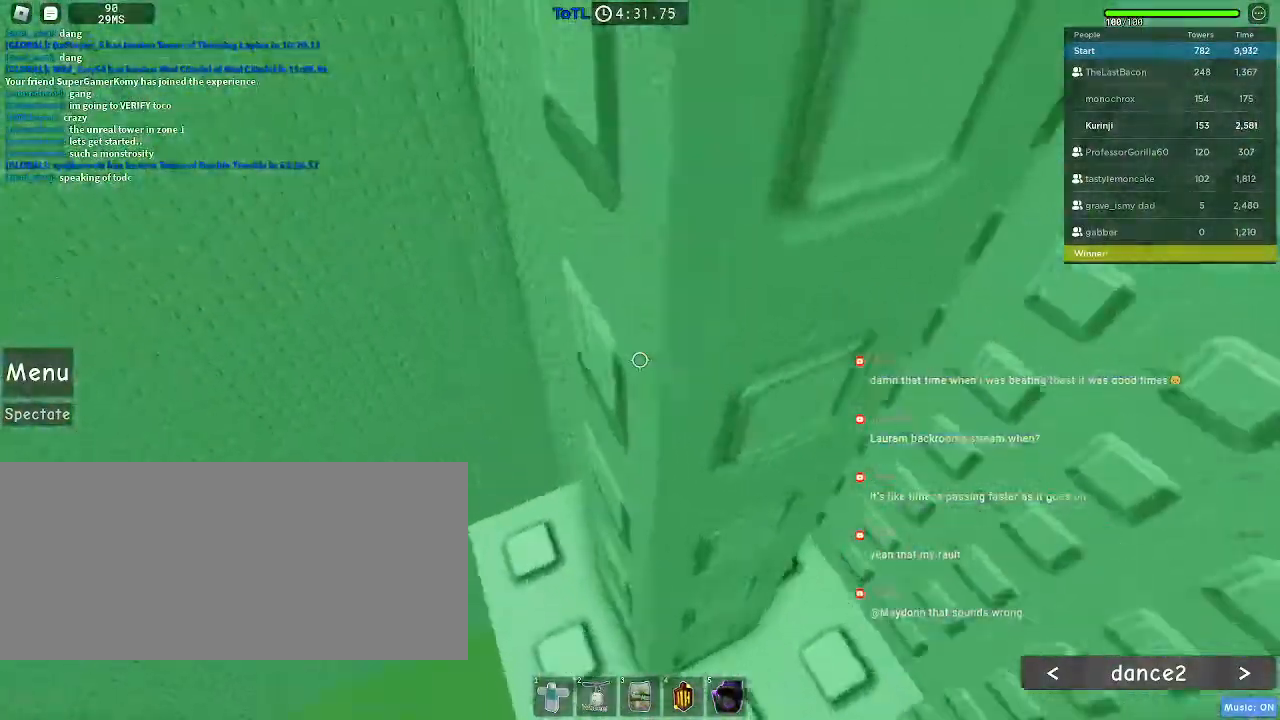
{"keys": [], "mouse": [], "events": [[50, "d", "up"], [50, "w", "up"], [150, "d", "down"], [150, "w", "down"], [234, "w", "up"], [250, "d", "up"], [317, "d", "down"], [334, "w", "down"], [384, "d", "up"], [417, "w", "up"]]}
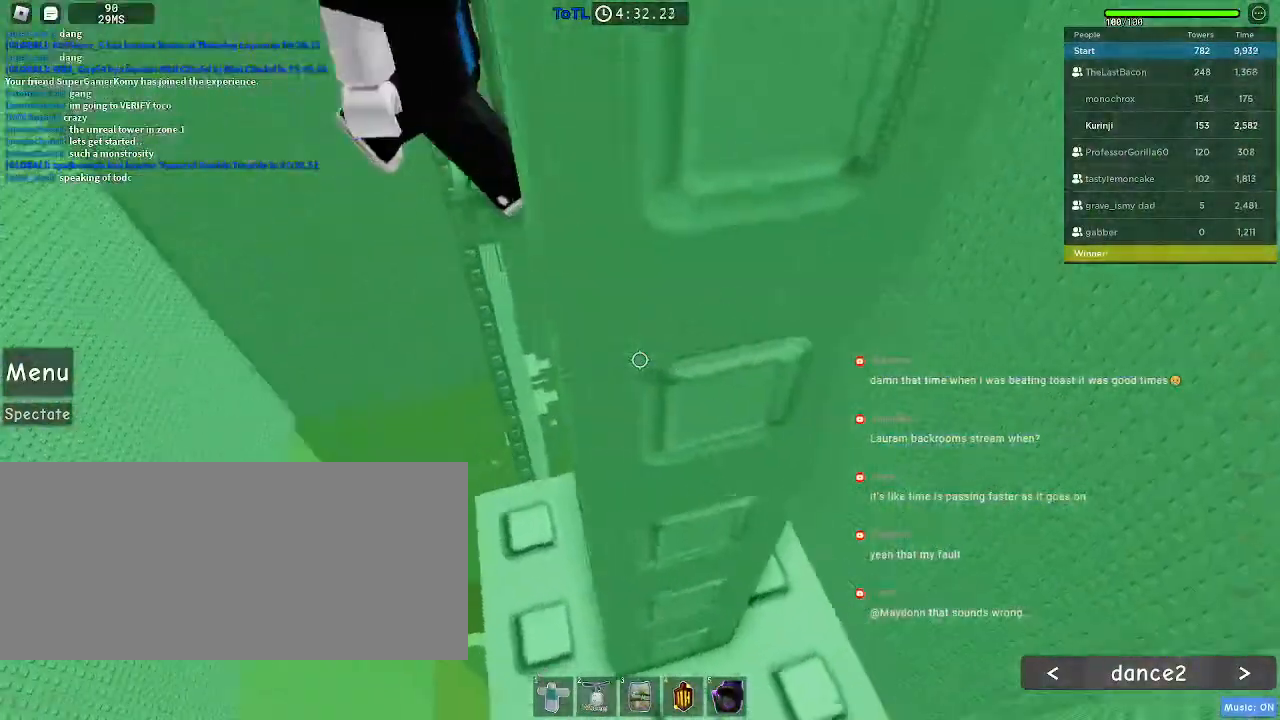
{"keys": [], "mouse": [], "events": [[34, "d", "down"], [67, "d", "up"], [250, "w", "down"], [300, "w", "up"]]}
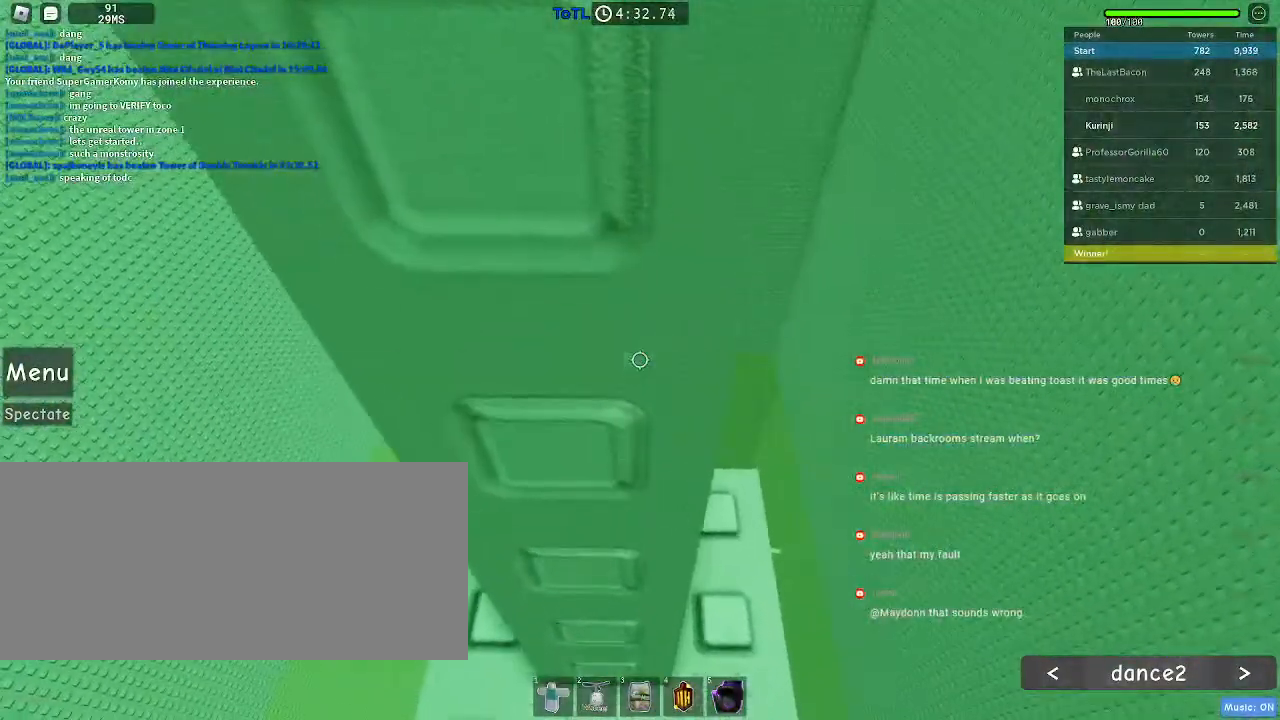
{"keys": [], "mouse": [], "events": [[234, "a", "down"], [284, "a", "up"]]}
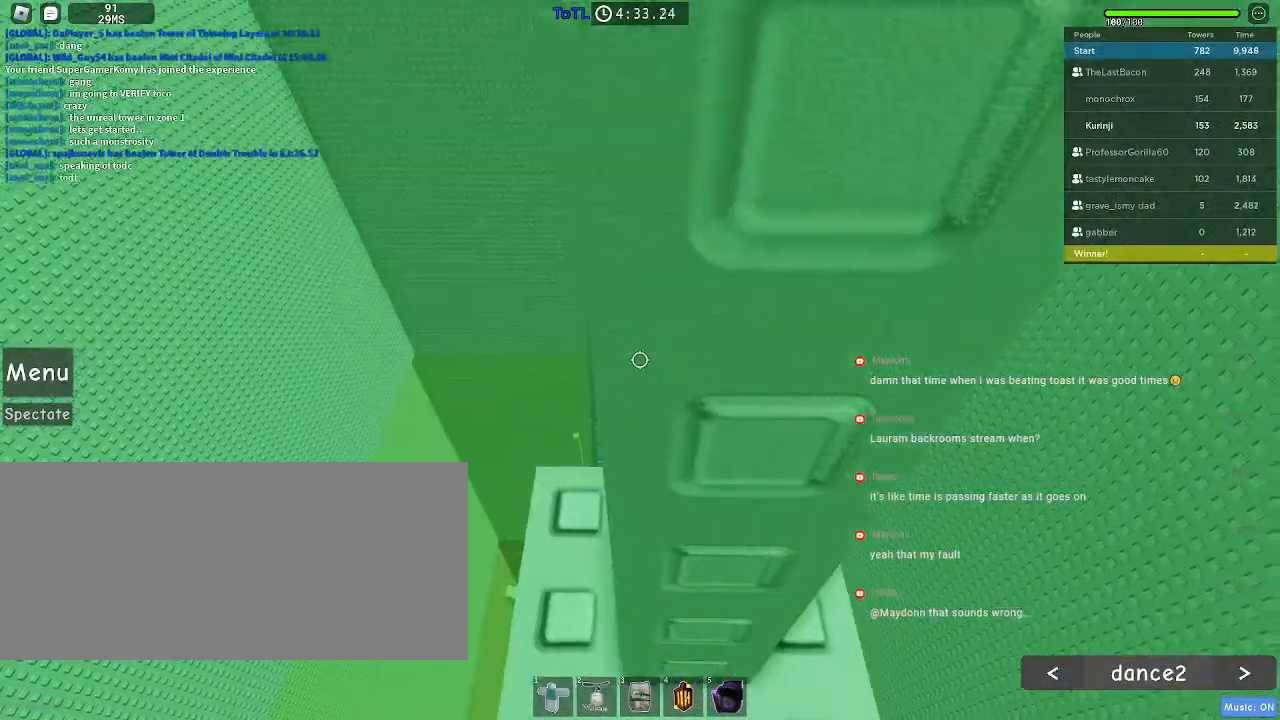
{"keys": [], "mouse": [], "events": [[150, "w", "down"], [167, "d", "down"], [200, "d", "up"], [217, "w", "up"]]}
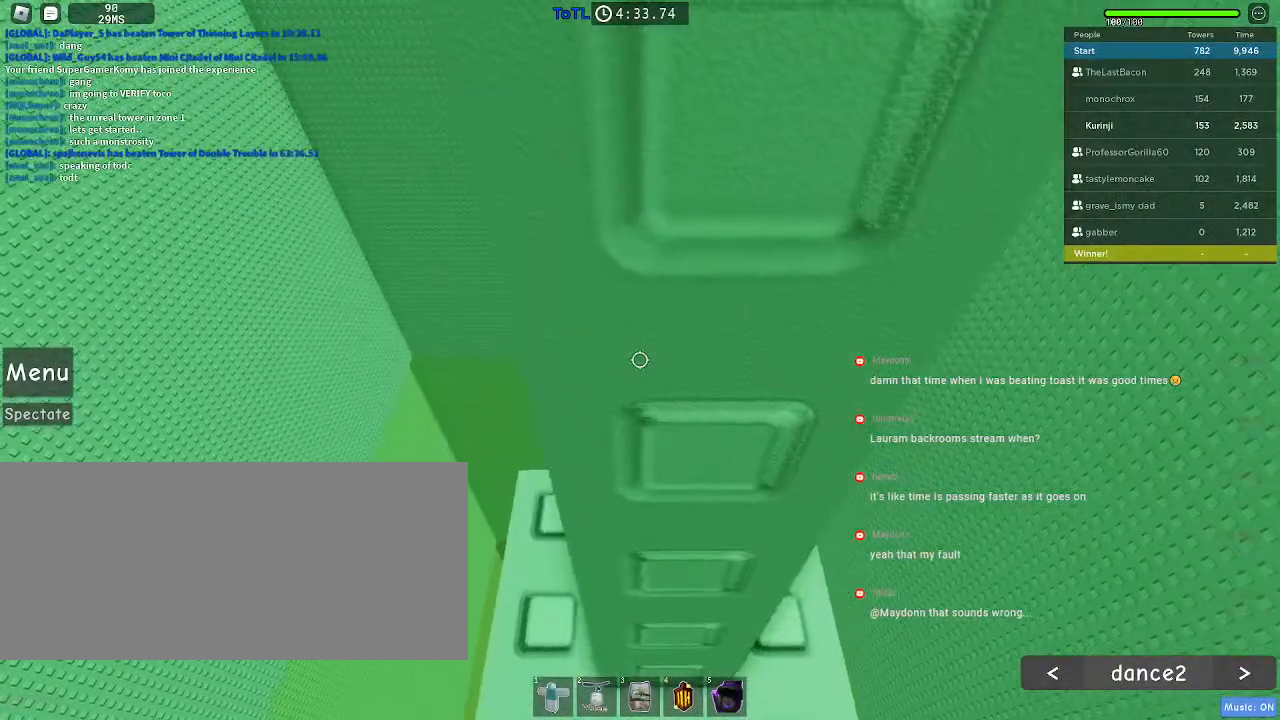
{"keys": [], "mouse": ["right"], "events": [[117, "shift", "down"], [150, "mouse_right", "down"], [200, "shift", "up"], [317, "mouse_wheel", "down"], [450, "mouse_wheel", "up"]]}
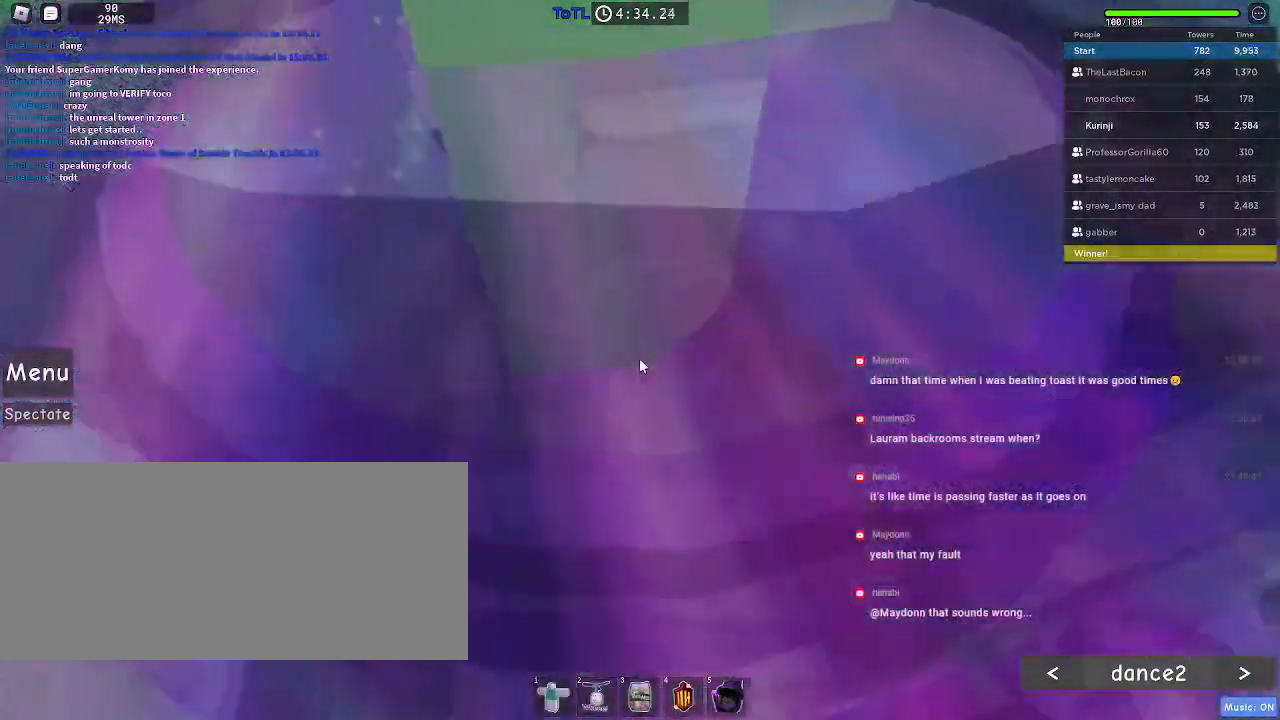
{"keys": [], "mouse": ["right"], "events": []}
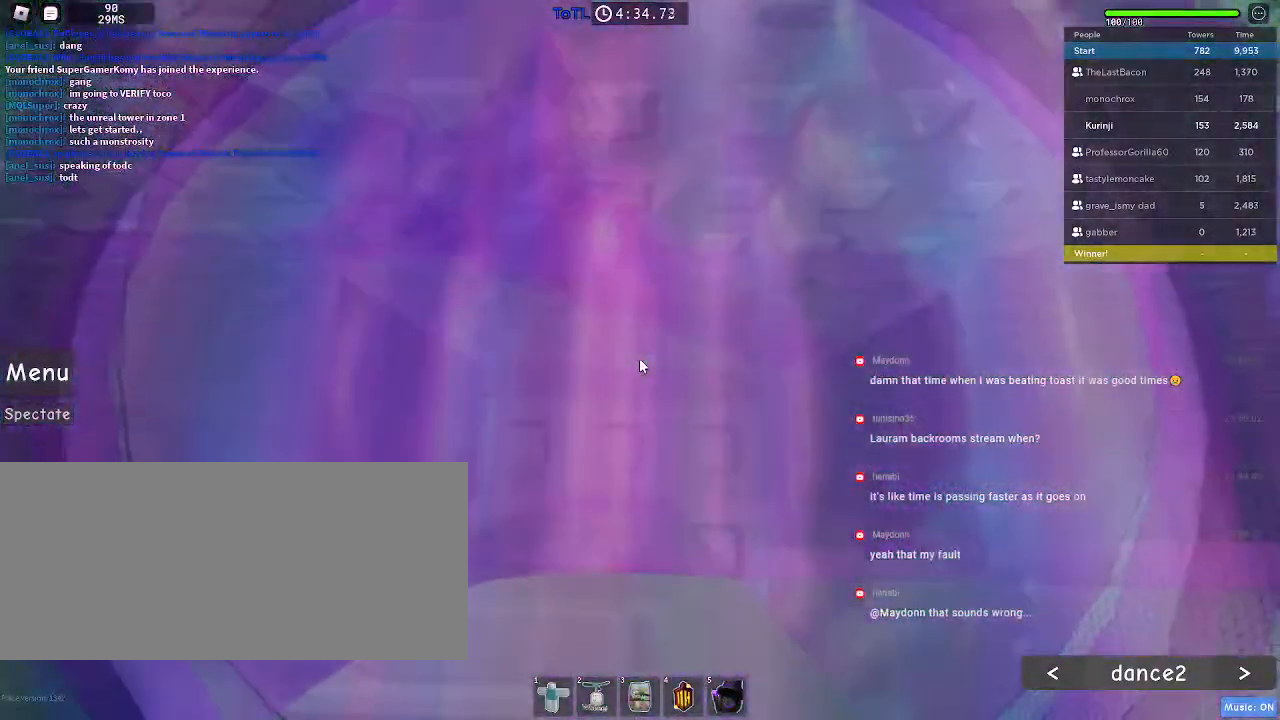
{"keys": [], "mouse": ["wheel"], "events": [[67, "shift", "down"], [150, "shift", "up"], [250, "mouse_right", "up"], [317, "mouse_wheel", "down"], [334, "mouse_wheel", "up"], [417, "mouse_wheel", "down"]]}
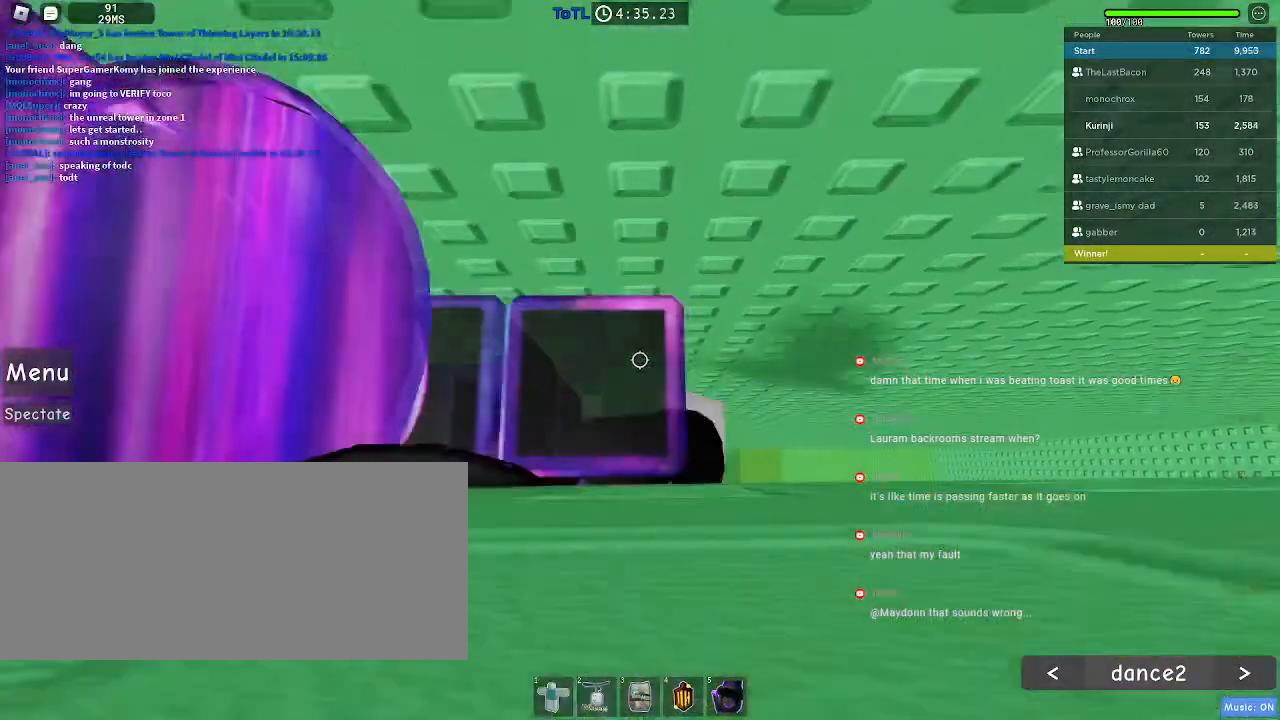
{"keys": [], "mouse": []}
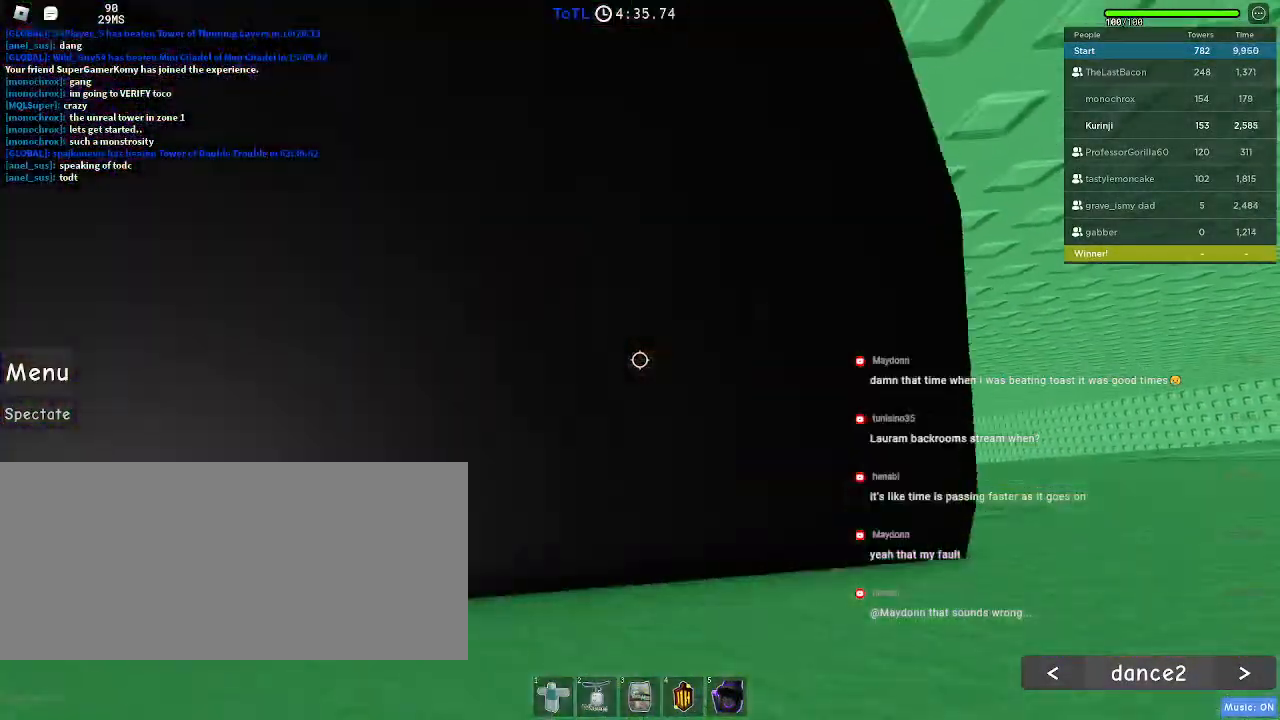
{"keys": [], "mouse": [], "events": []}
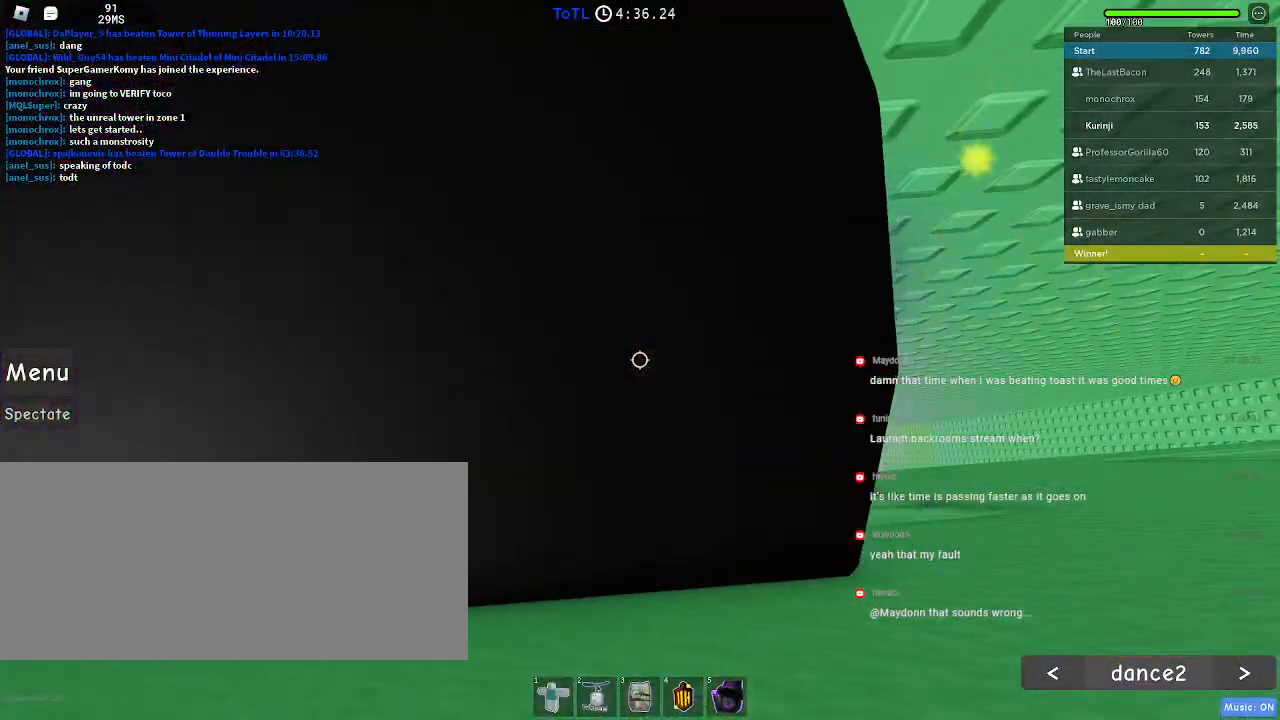
{"keys": [], "mouse": [], "events": []}
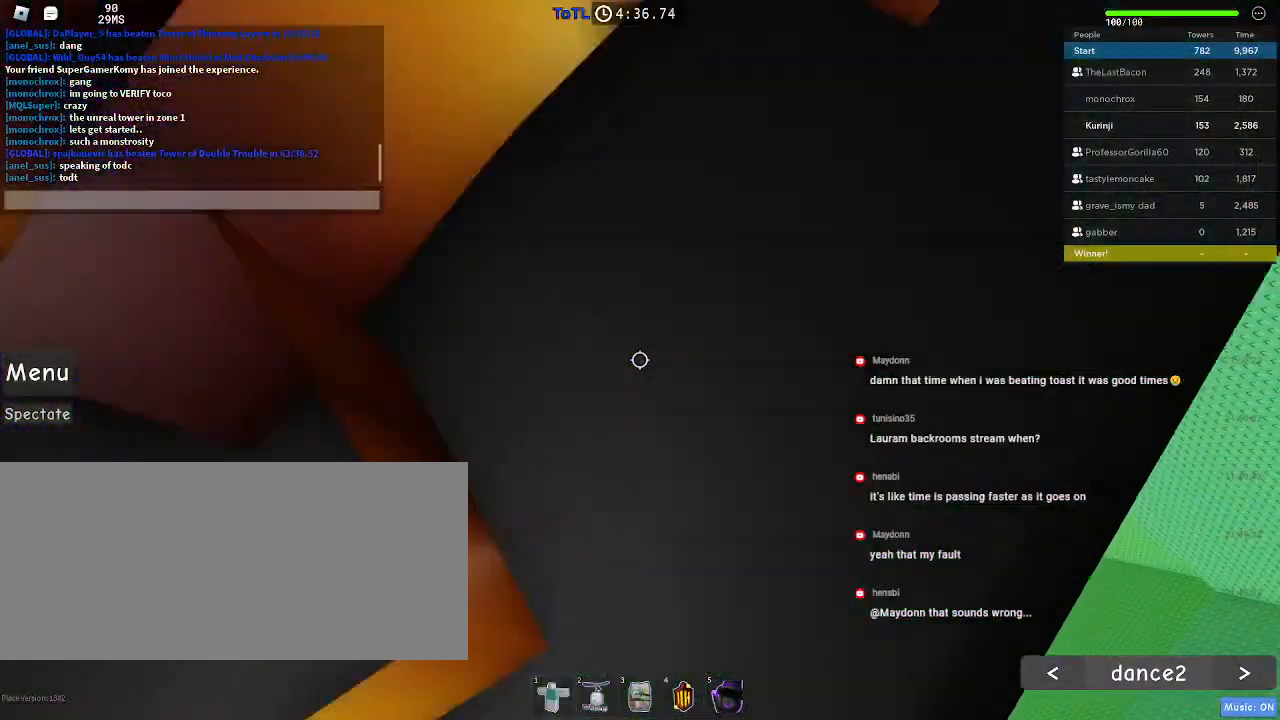
{"keys": [], "mouse": [], "events": []}